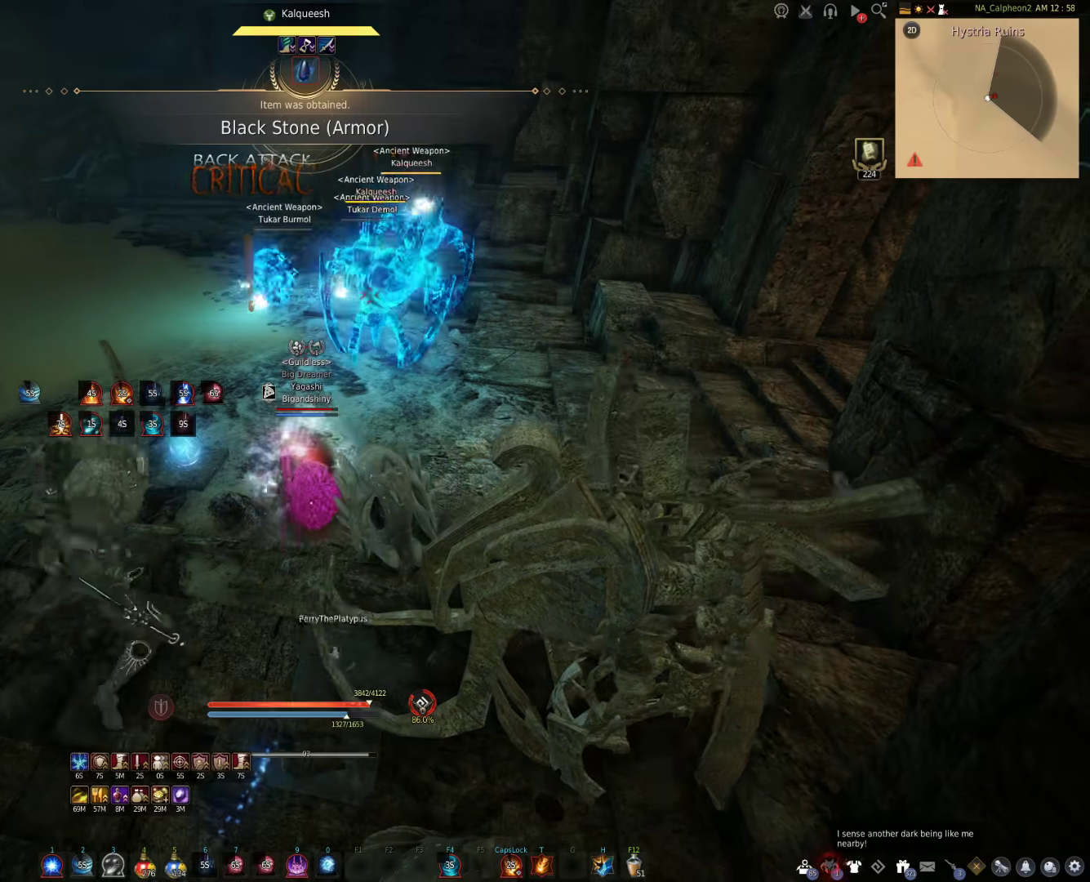
Gameplay with keyboard and mouse; each line is a JSON object with the keys and mouse buttons held at the frame after it. "events" lists presses ("down") and releases ("up") of "a", "c", "d", "e", "f", "q", "s", "shift", "space", "tab", "w", "mouse_left" and "mouse_right" between this image and that frame as [ms after this image, input, new state], when the widget could be followed in between. "mouse_left", "mouse_right" = the "left", "right" buttons of the "mouse" list. No other keys are recorded. Mouse movement is not recorded.
{"keys": ["d", "w"], "mouse": [], "events": [[33, "shift", "up"], [67, "s", "up"], [333, "d", "down"], [483, "w", "down"]]}
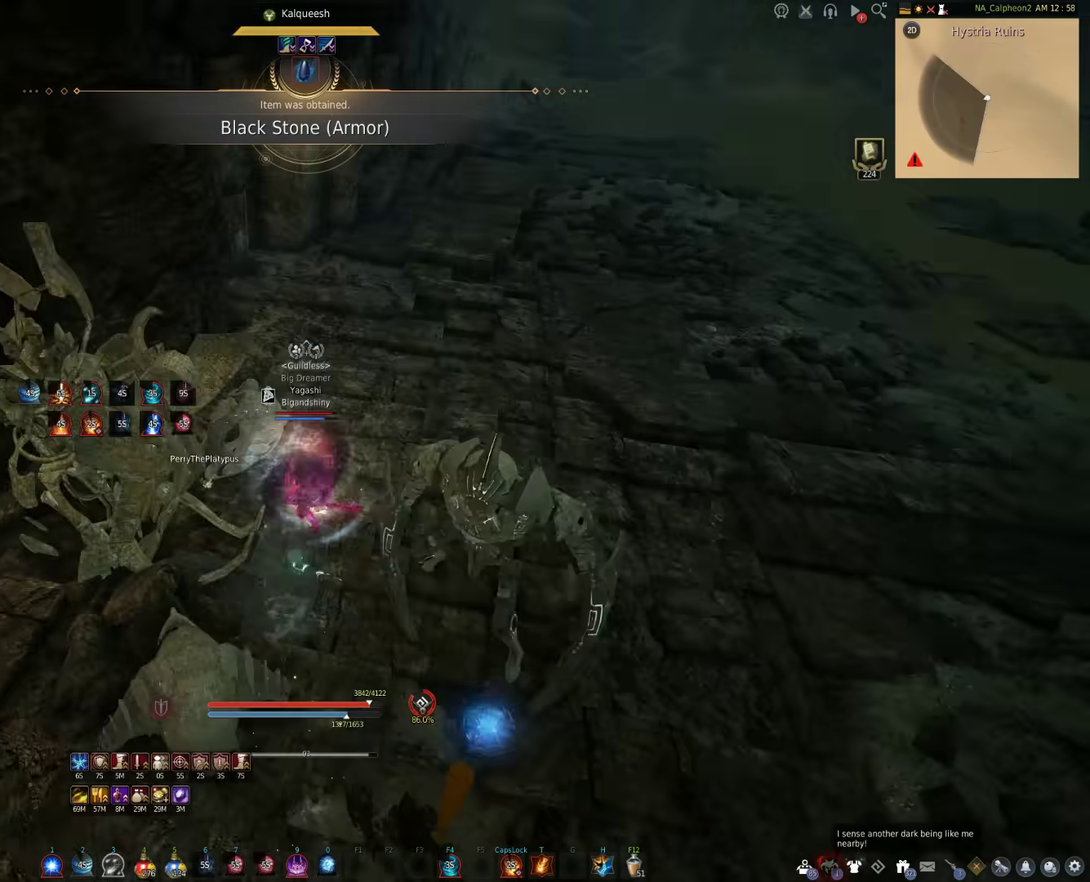
{"keys": [], "mouse": [], "events": [[233, "d", "up"], [467, "w", "up"]]}
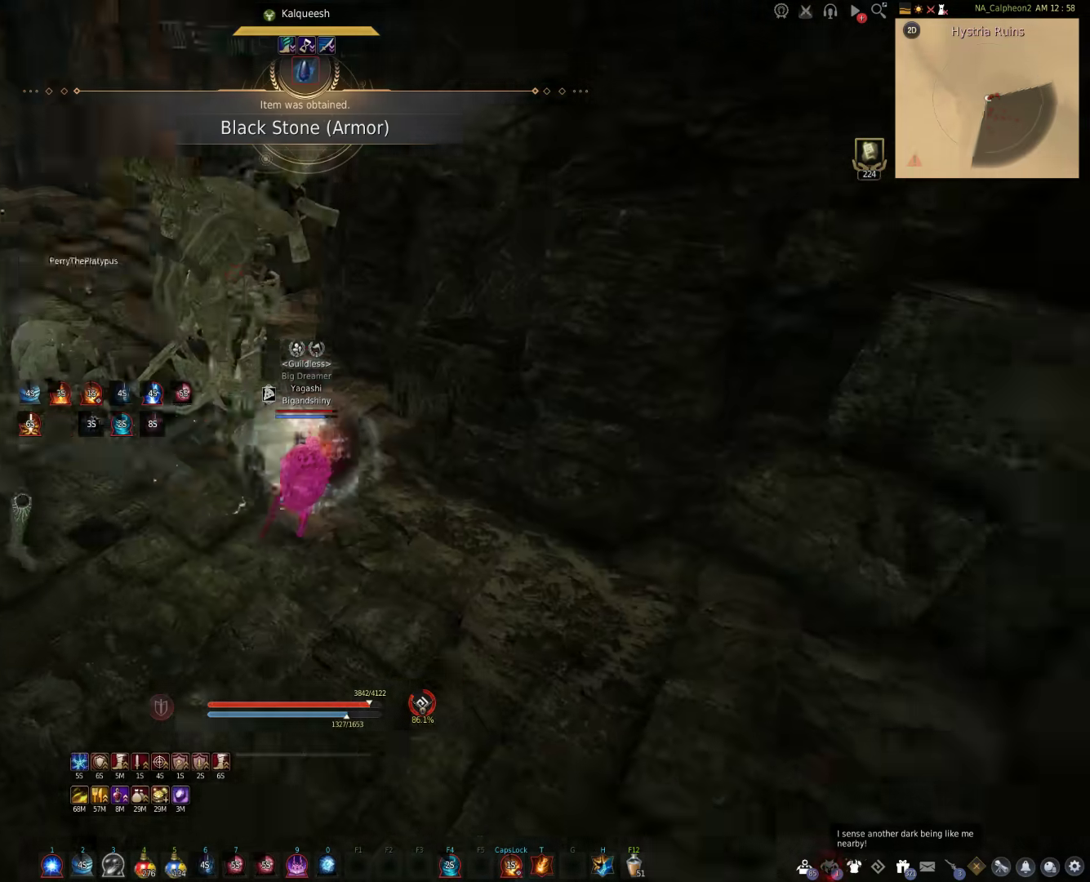
{"keys": [], "mouse": [], "events": [[67, "shift", "down"], [167, "f", "down"], [367, "f", "up"], [417, "shift", "up"]]}
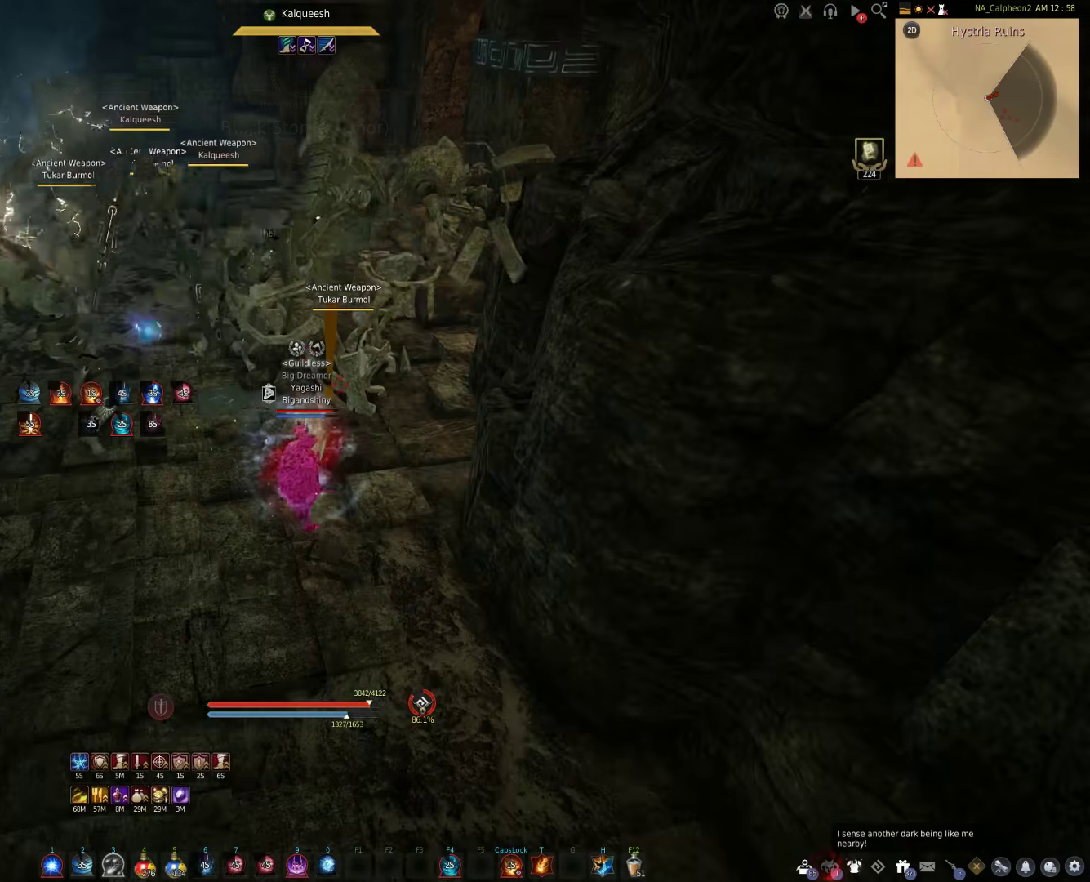
{"keys": [], "mouse": [], "events": [[67, "s", "down"], [183, "s", "up"]]}
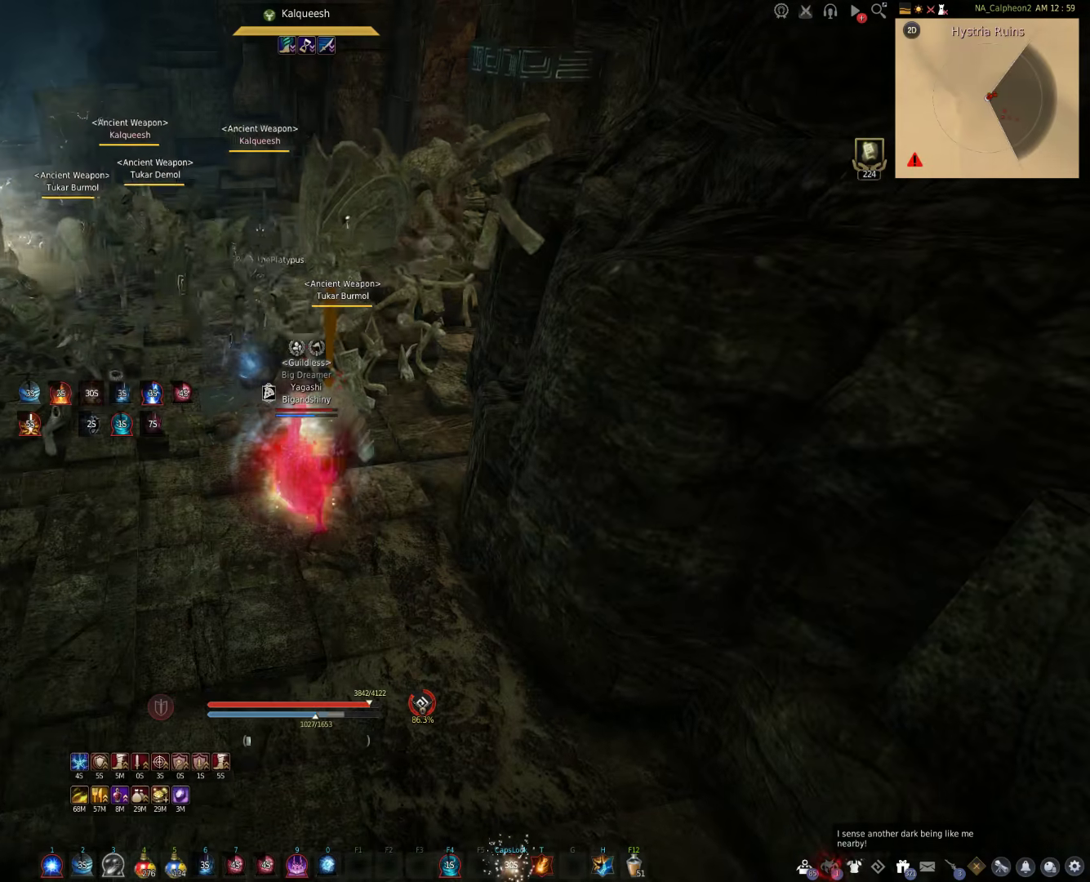
{"keys": [], "mouse": [], "events": []}
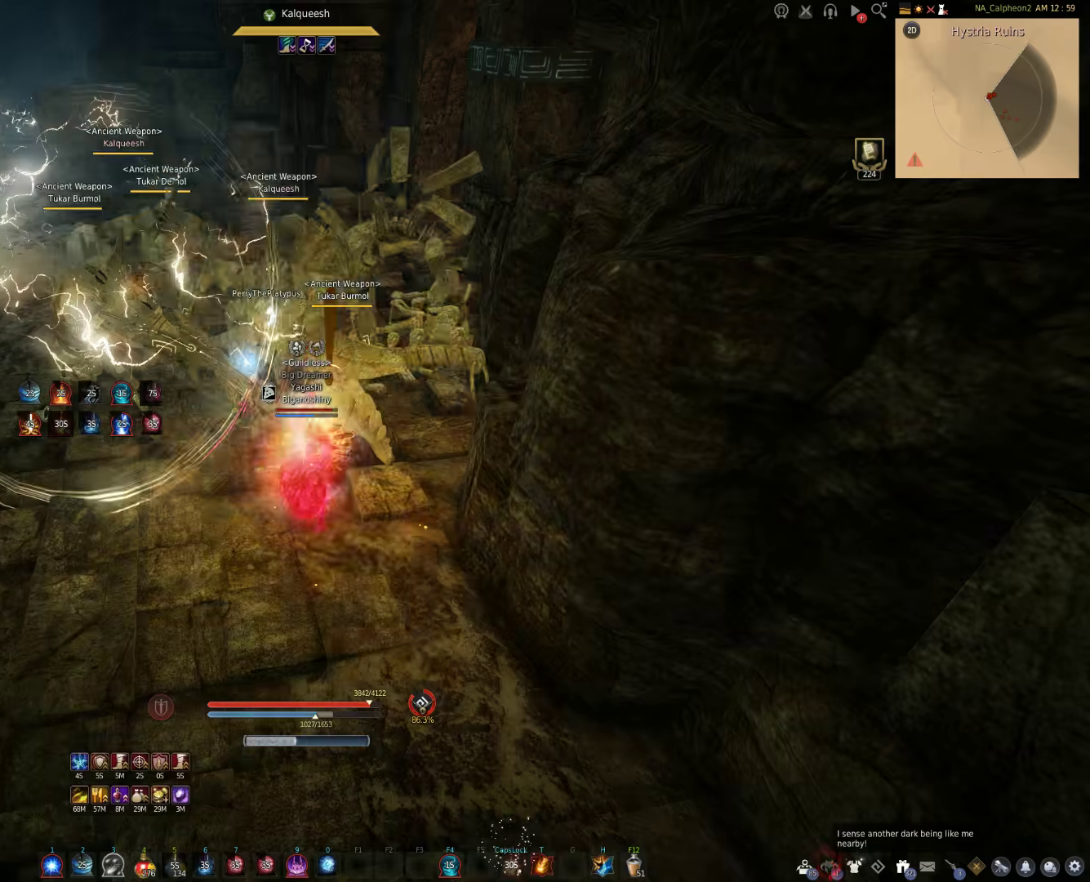
{"keys": [], "mouse": [], "events": []}
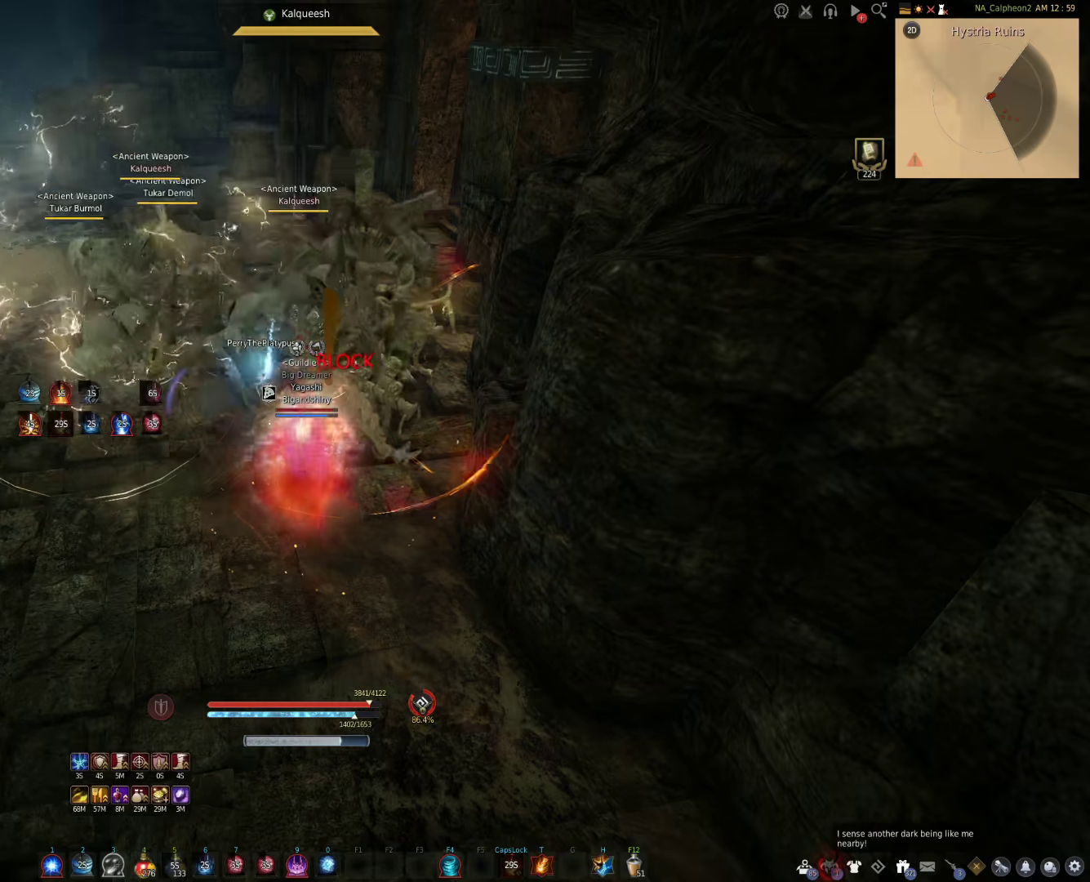
{"keys": [], "mouse": ["left"], "events": [[483, "mouse_left", "down"]]}
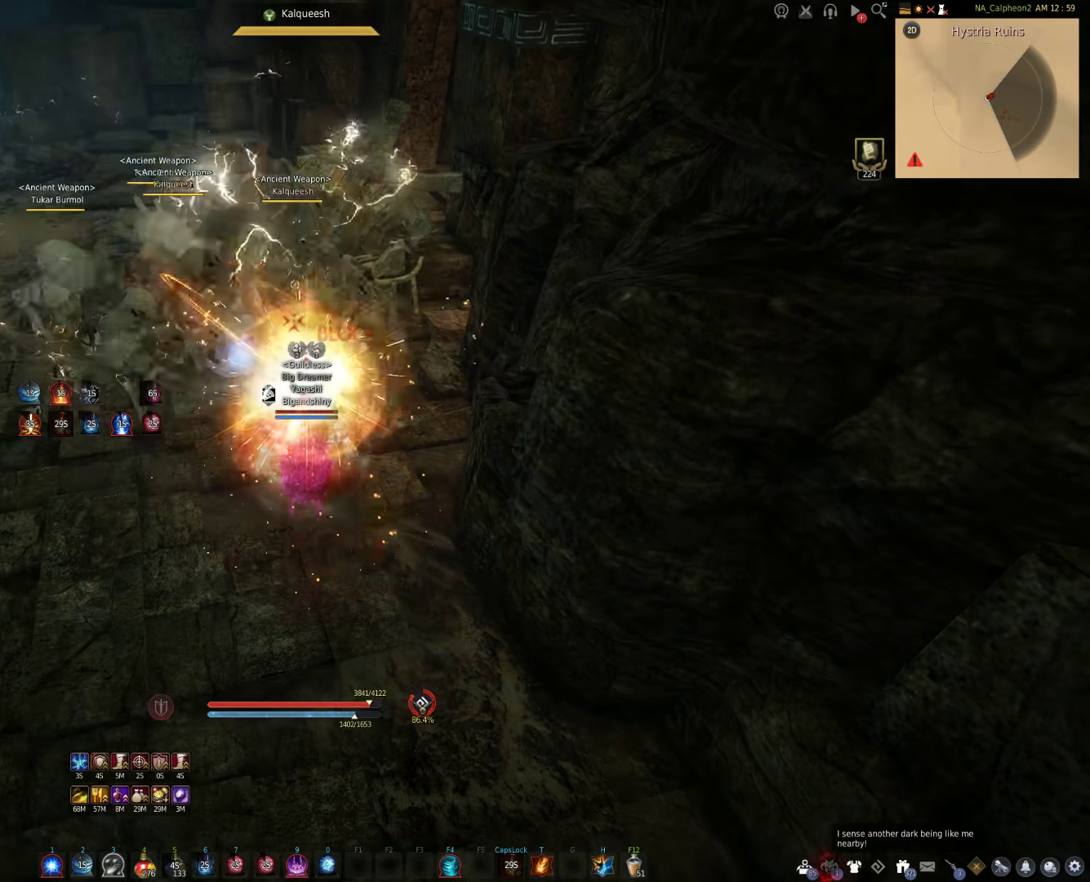
{"keys": [], "mouse": [], "events": [[83, "mouse_left", "up"], [250, "mouse_left", "down"], [367, "mouse_left", "up"]]}
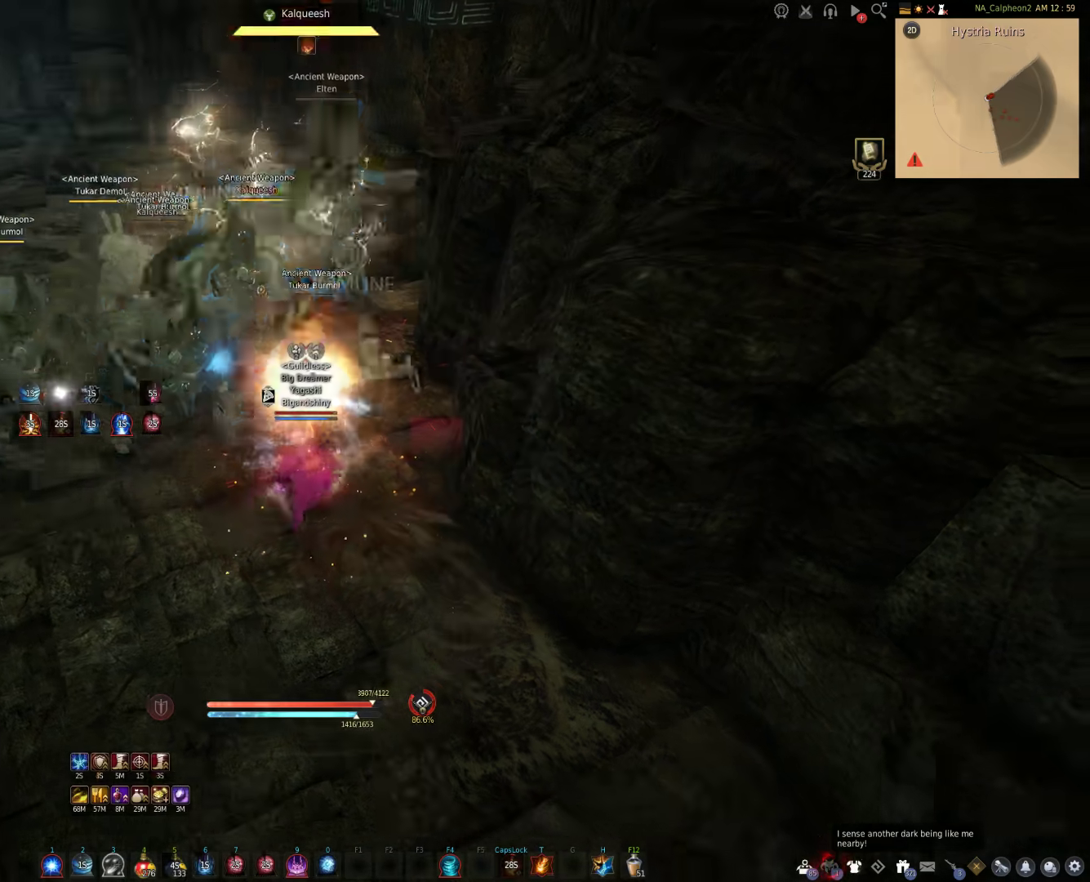
{"keys": [], "mouse": [], "events": []}
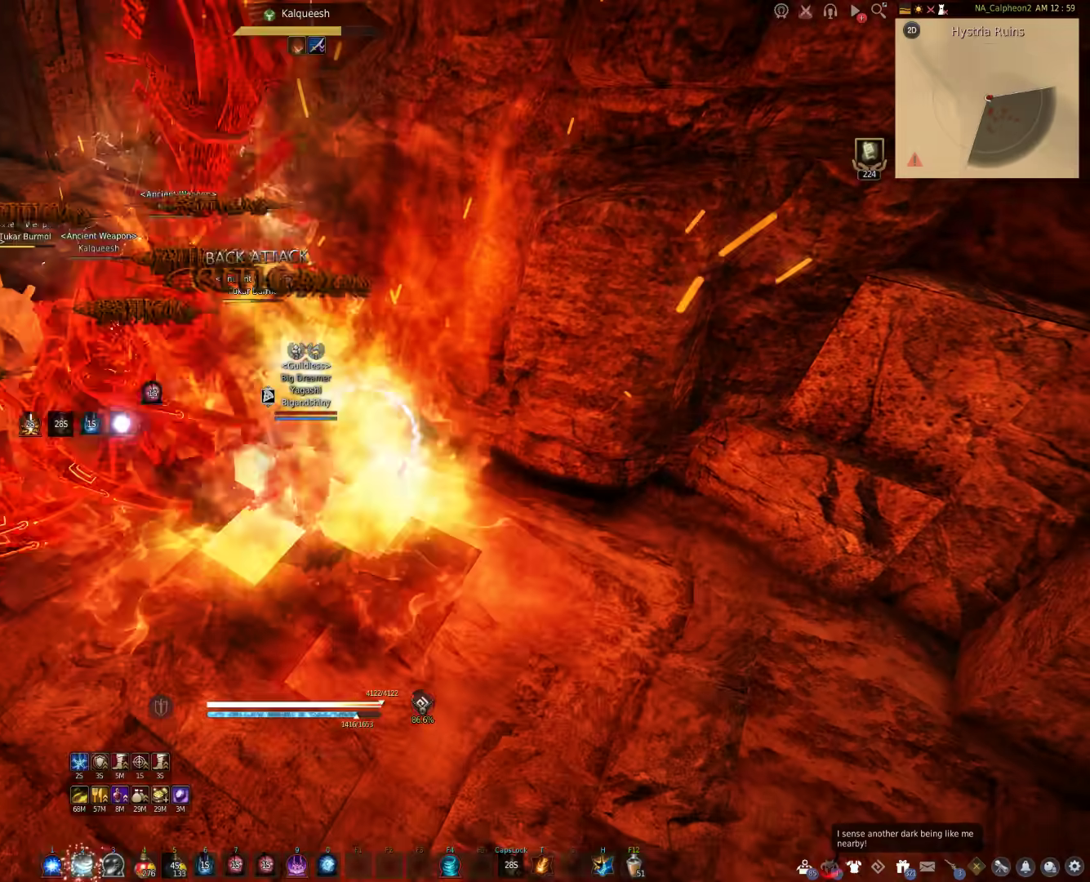
{"keys": ["a"], "mouse": [], "events": [[100, "a", "down"], [150, "mouse_left", "down"], [500, "mouse_left", "up"]]}
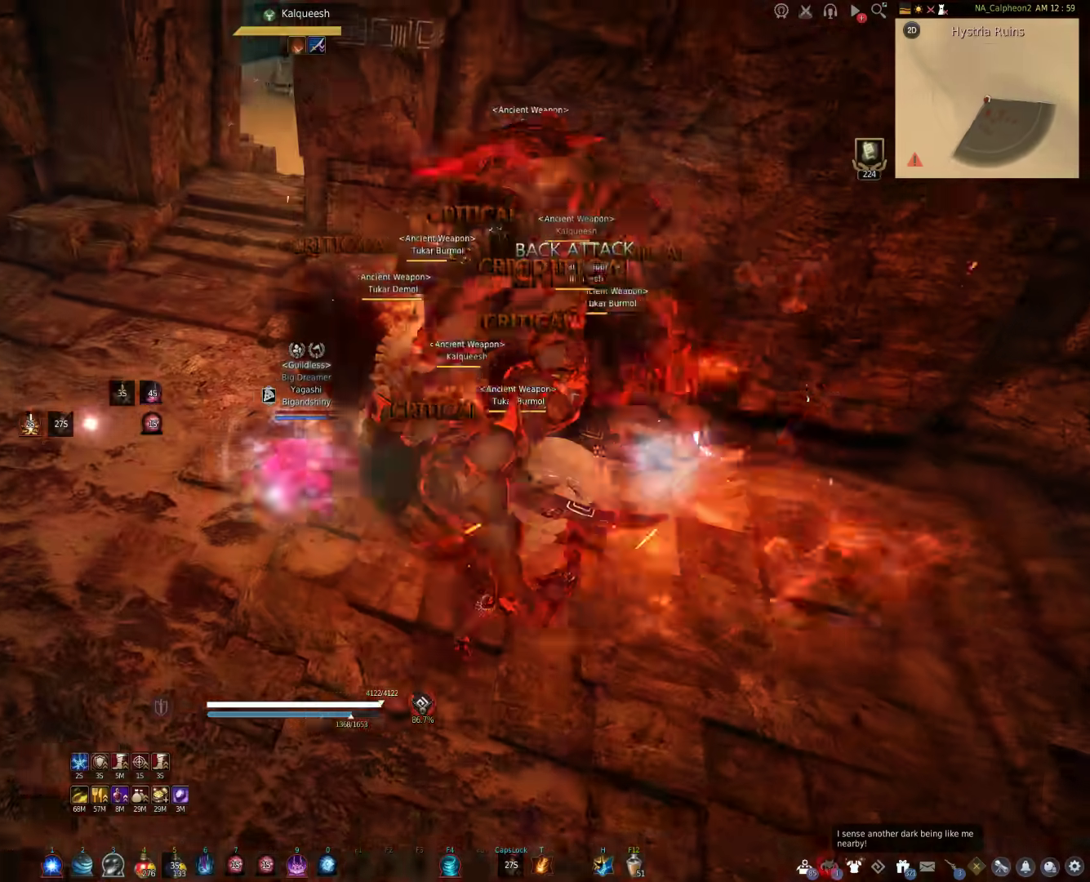
{"keys": ["shift"], "mouse": [], "events": [[33, "a", "up"], [150, "shift", "down"]]}
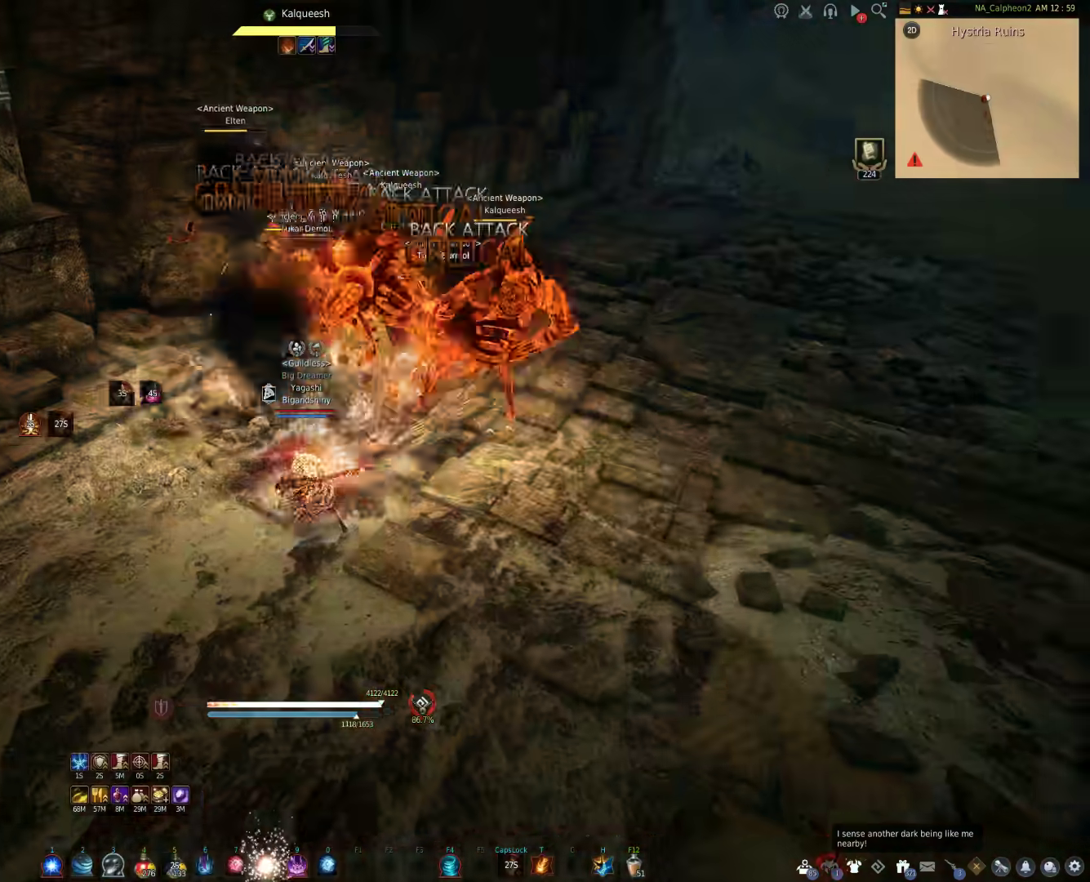
{"keys": [], "mouse": ["right"], "events": [[450, "shift", "up"], [500, "mouse_right", "down"]]}
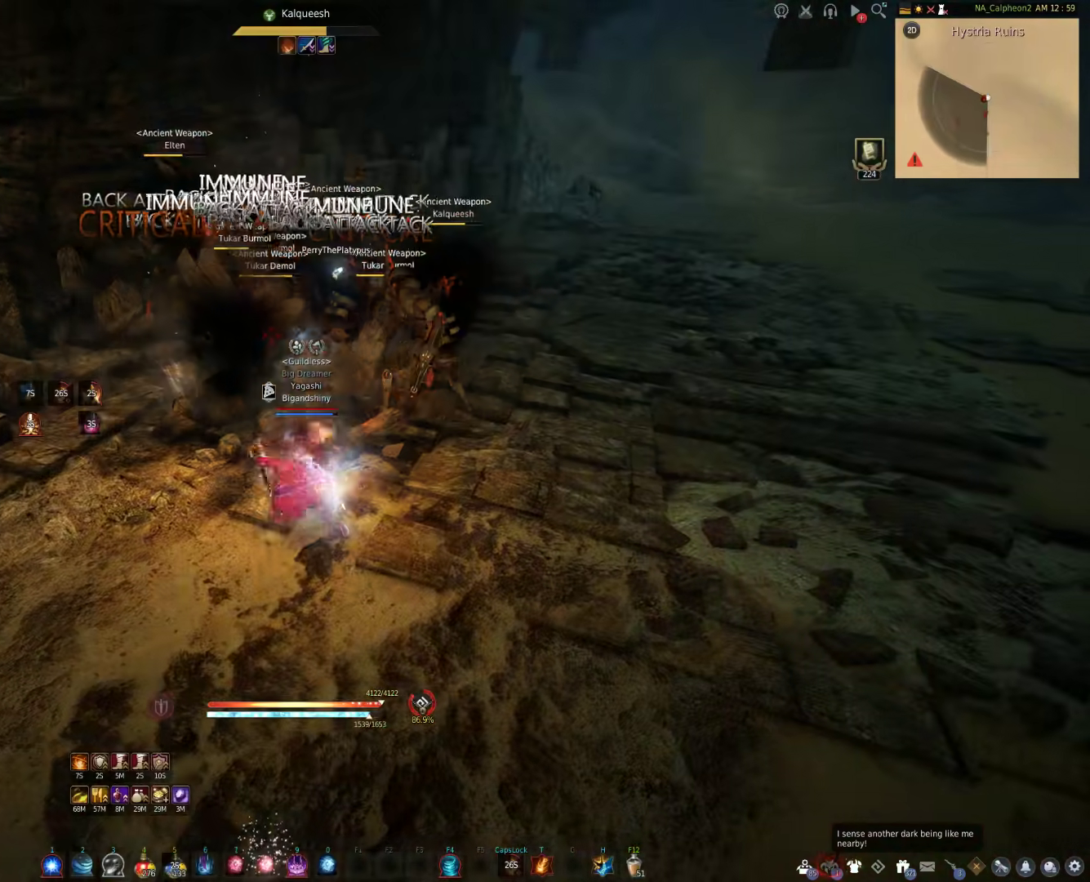
{"keys": [], "mouse": ["right"], "events": []}
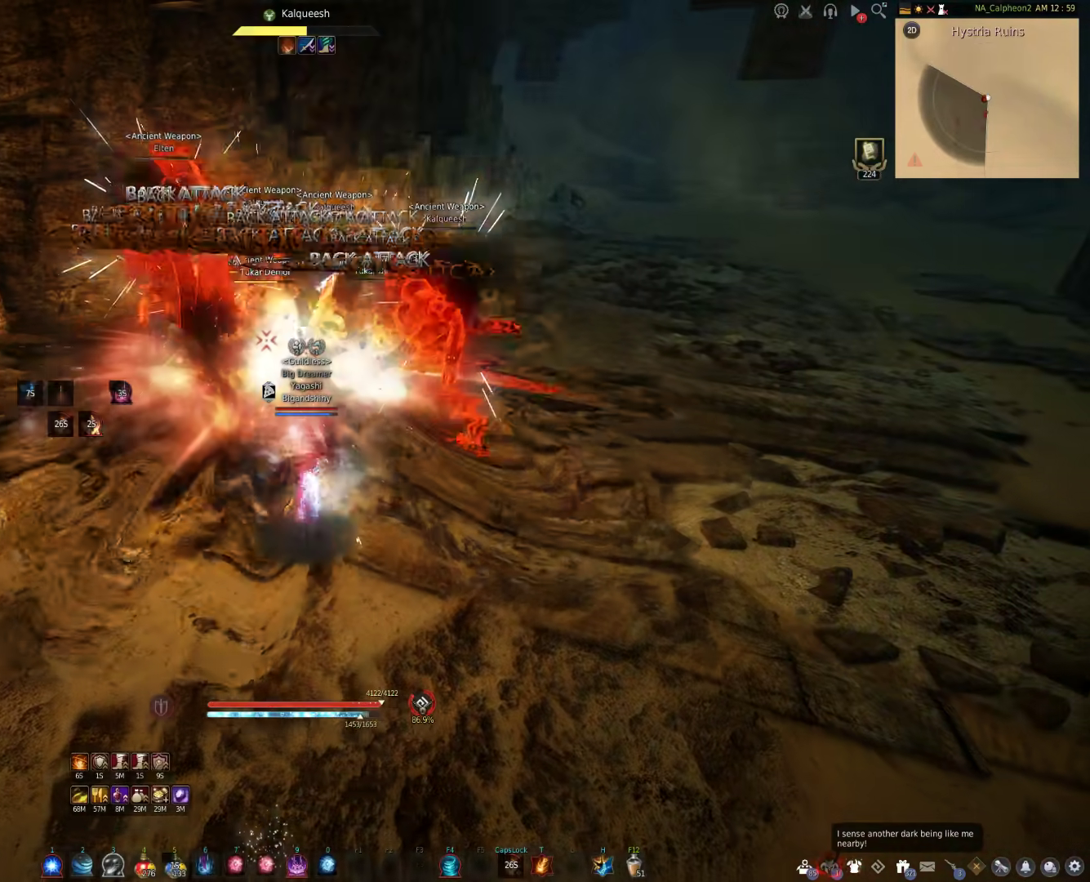
{"keys": ["f", "s"], "mouse": [], "events": [[117, "mouse_right", "up"], [200, "s", "down"], [250, "f", "down"]]}
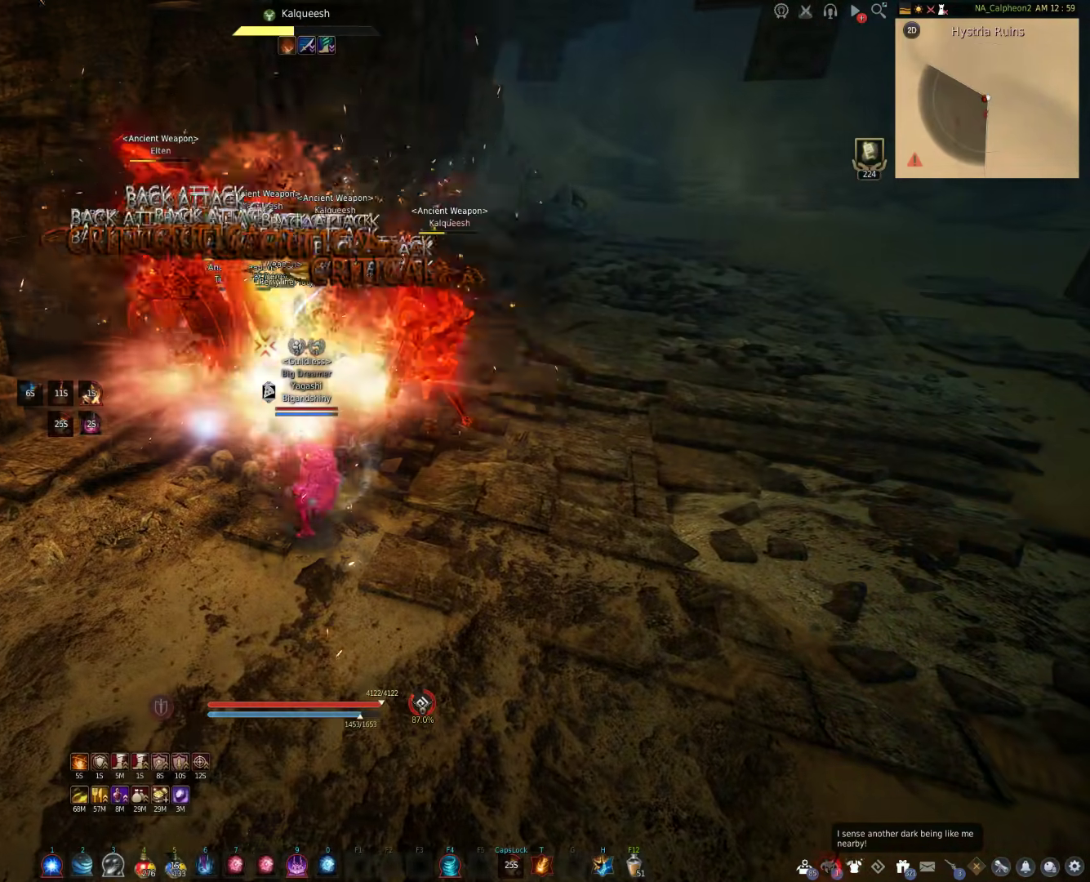
{"keys": ["f", "s"], "mouse": [], "events": []}
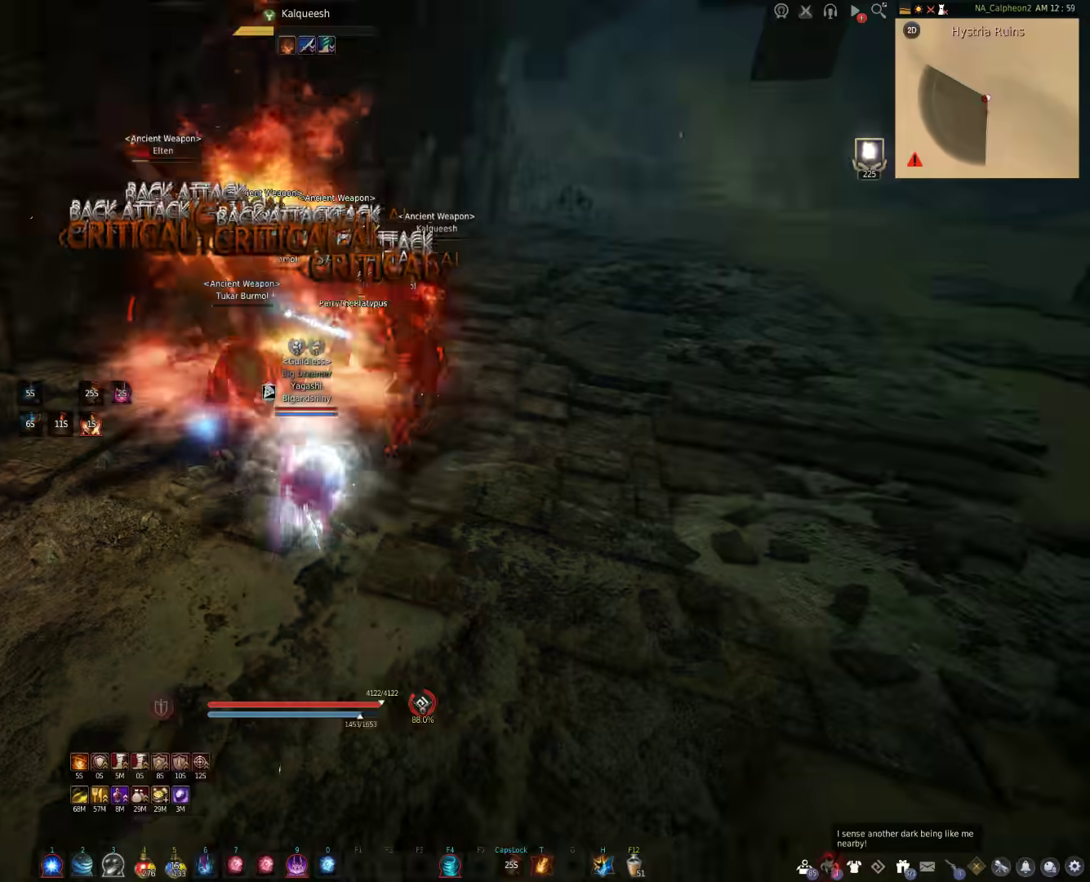
{"keys": [], "mouse": ["right"], "events": [[17, "f", "up"], [150, "s", "up"], [167, "mouse_right", "down"]]}
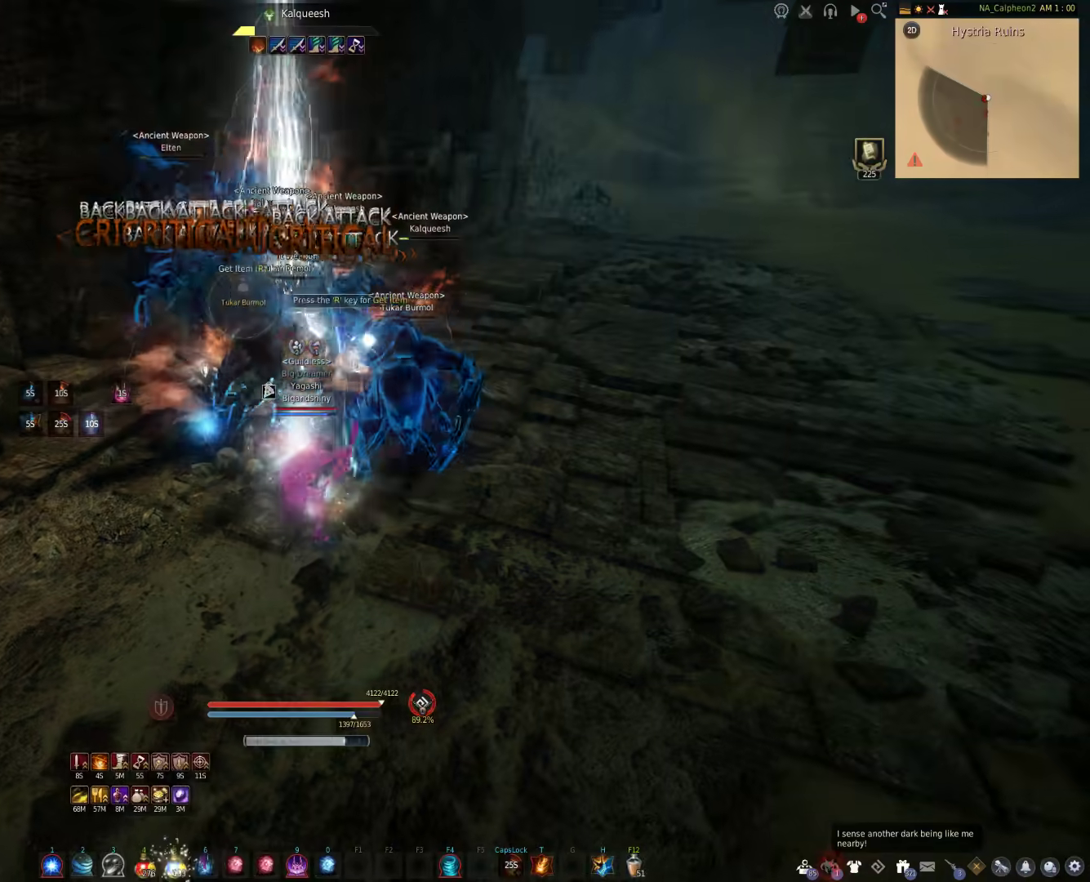
{"keys": [], "mouse": ["right"], "events": []}
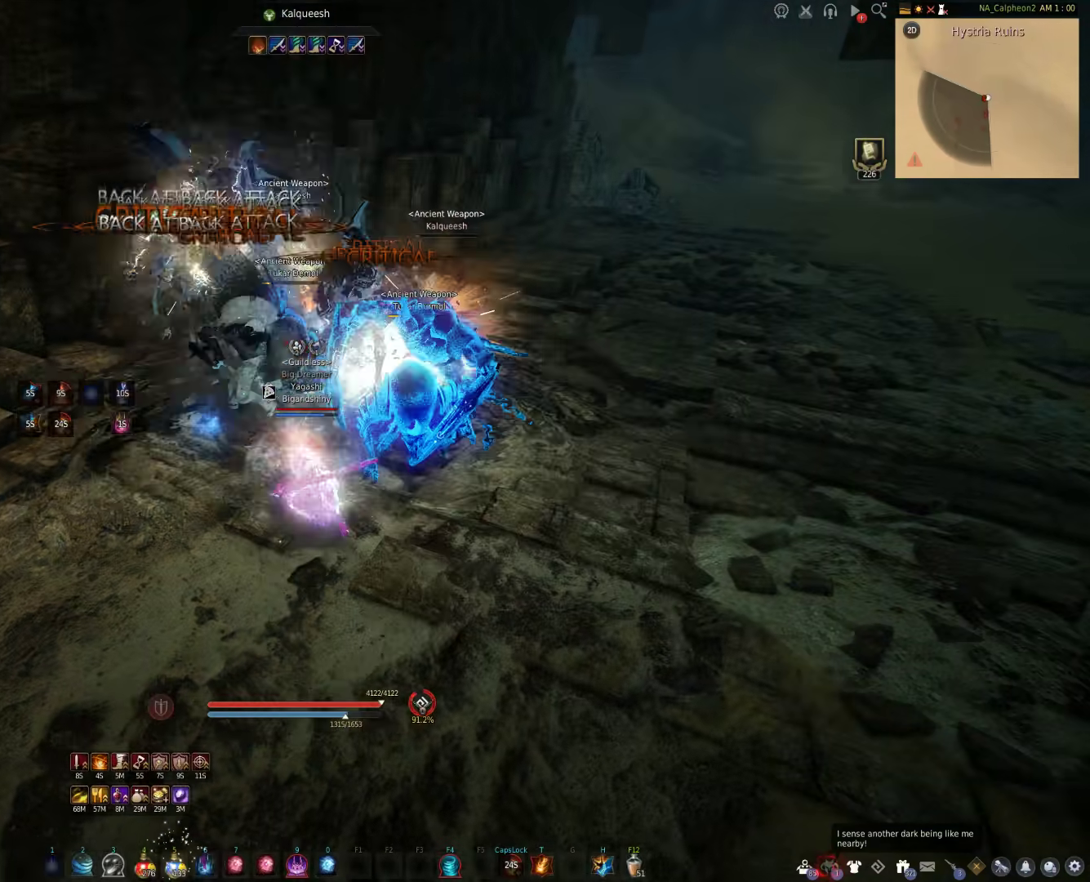
{"keys": [], "mouse": [], "events": [[383, "mouse_right", "up"]]}
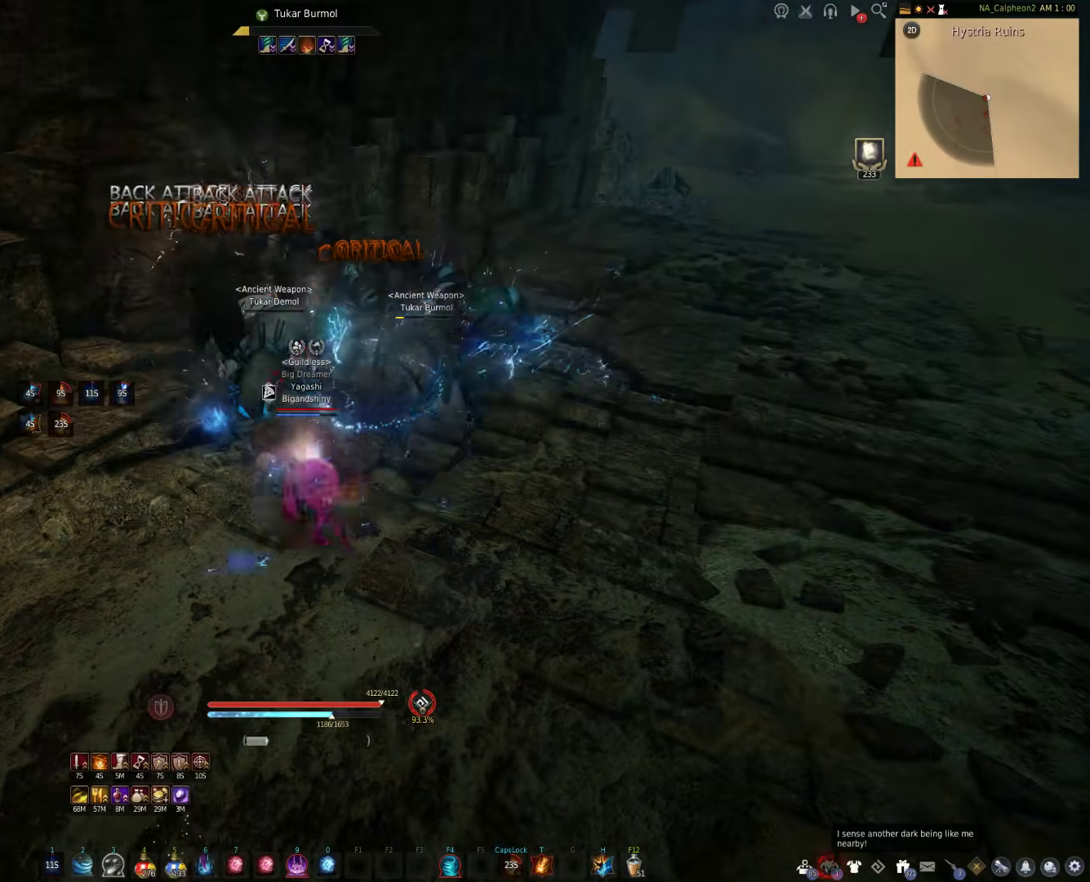
{"keys": [], "mouse": [], "events": []}
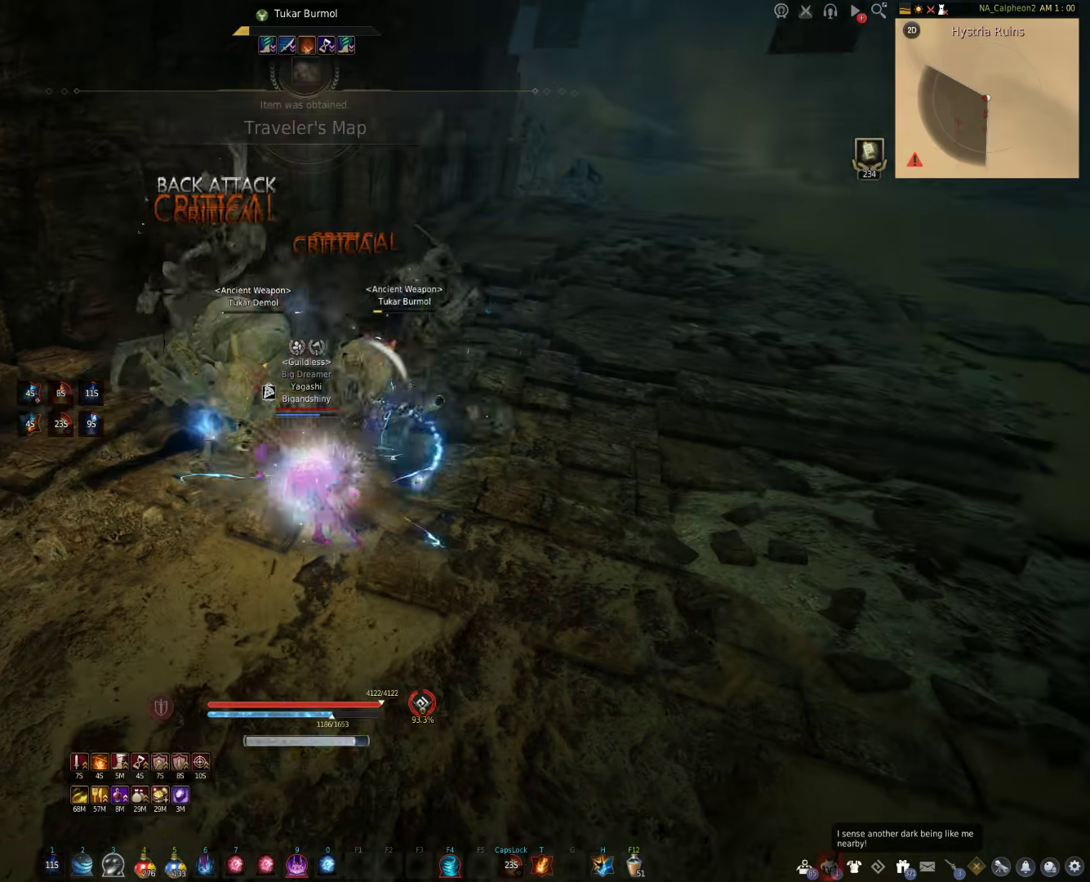
{"keys": [], "mouse": [], "events": []}
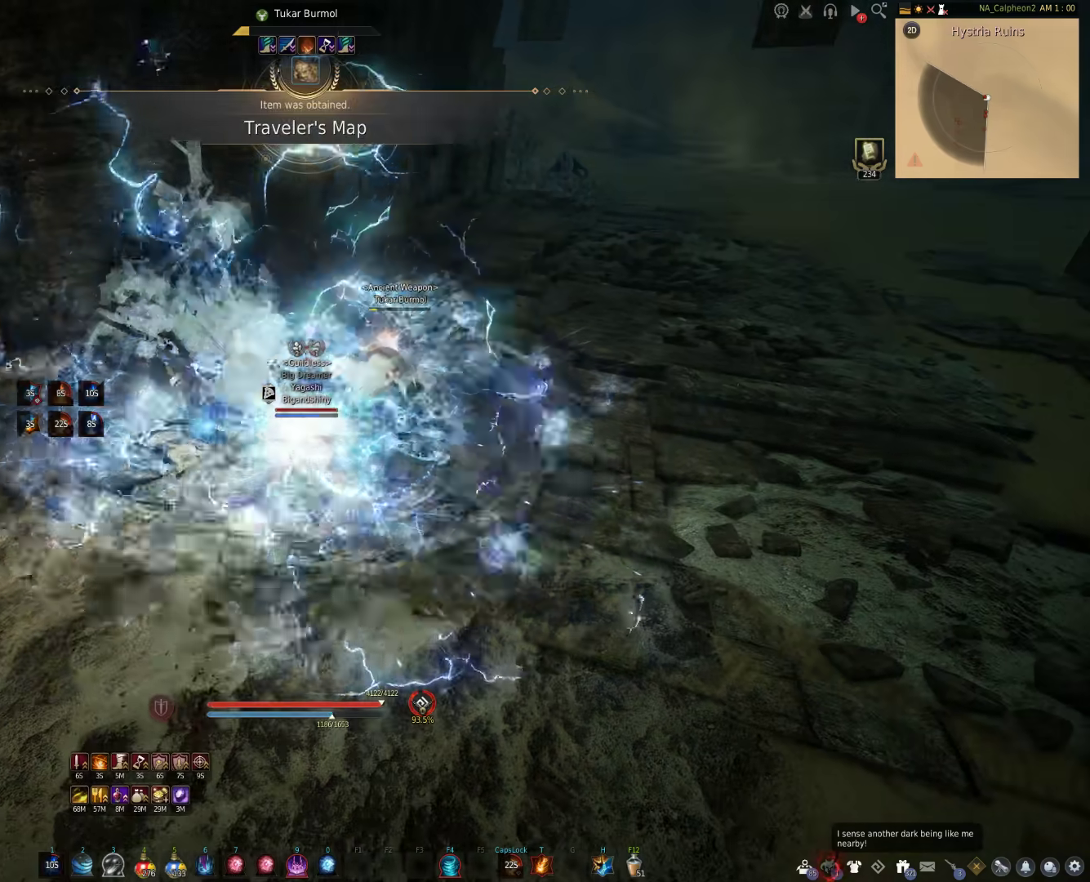
{"keys": ["w"], "mouse": [], "events": [[283, "w", "down"]]}
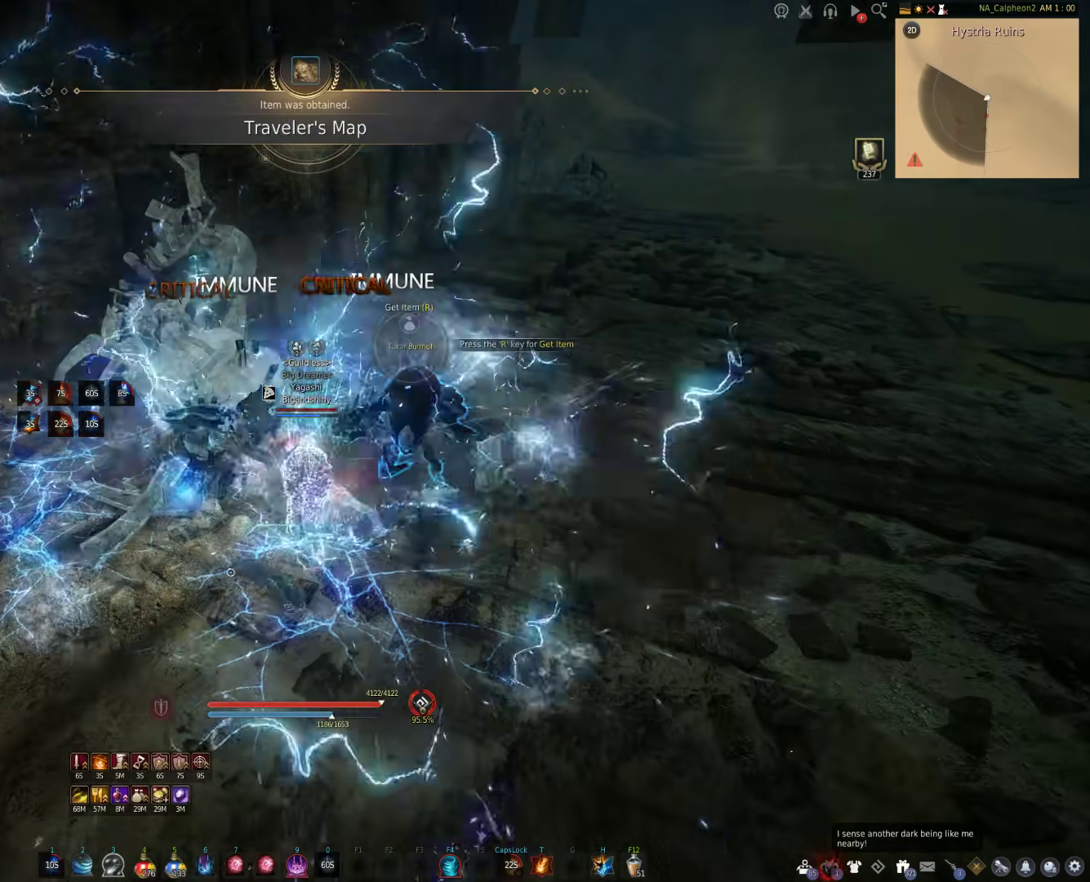
{"keys": [], "mouse": [], "events": [[150, "w", "up"]]}
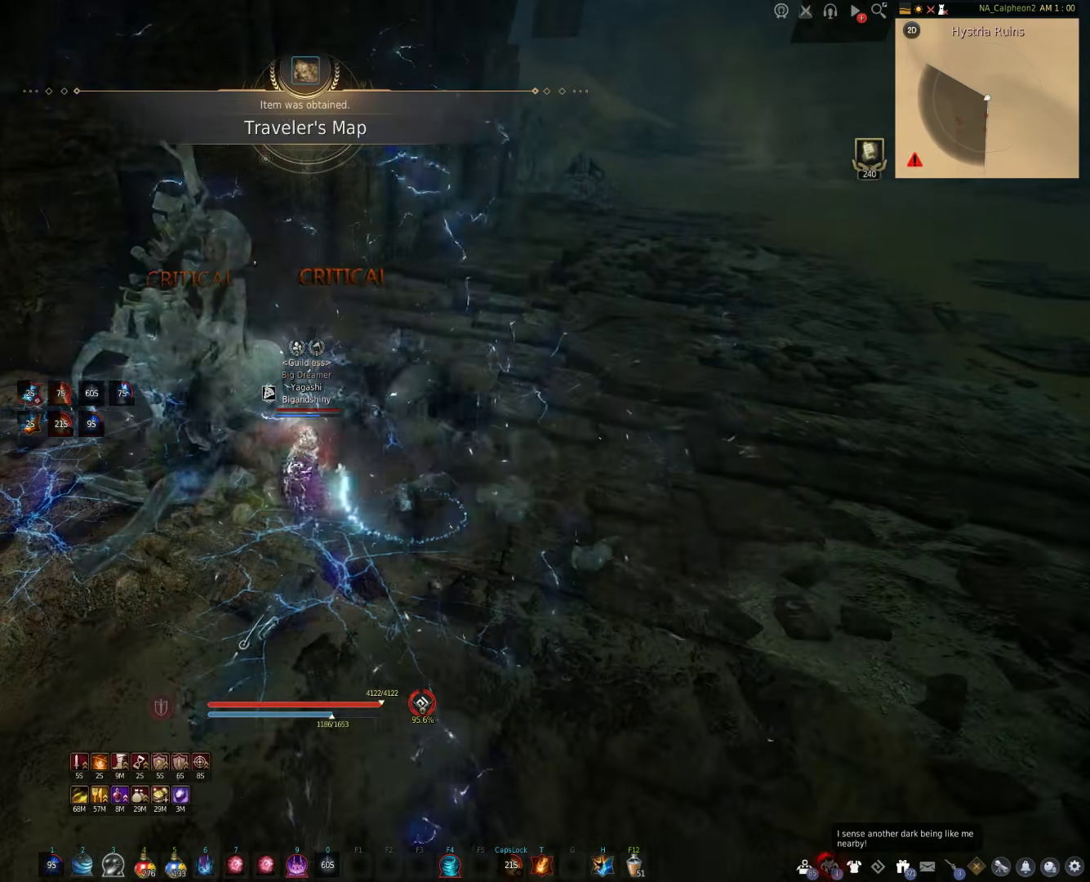
{"keys": ["w"], "mouse": [], "events": [[100, "w", "down"]]}
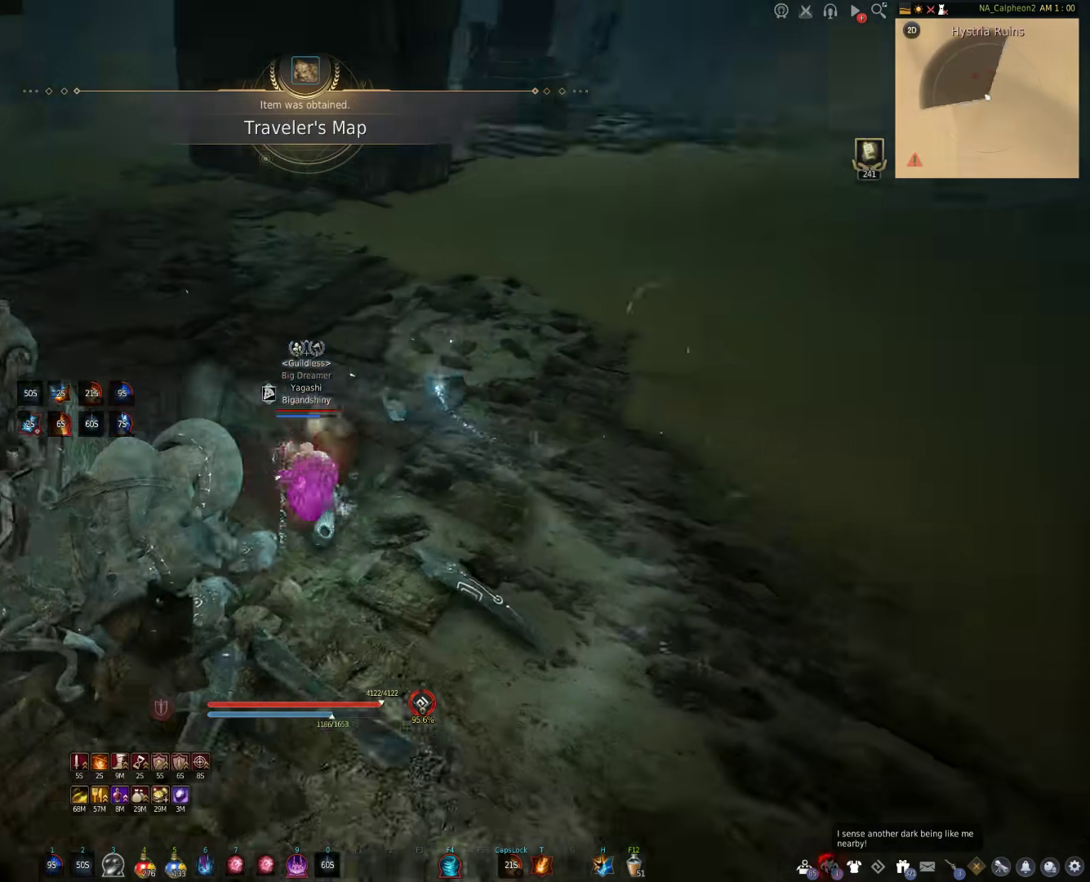
{"keys": ["shift"], "mouse": [], "events": [[433, "w", "up"], [450, "shift", "down"]]}
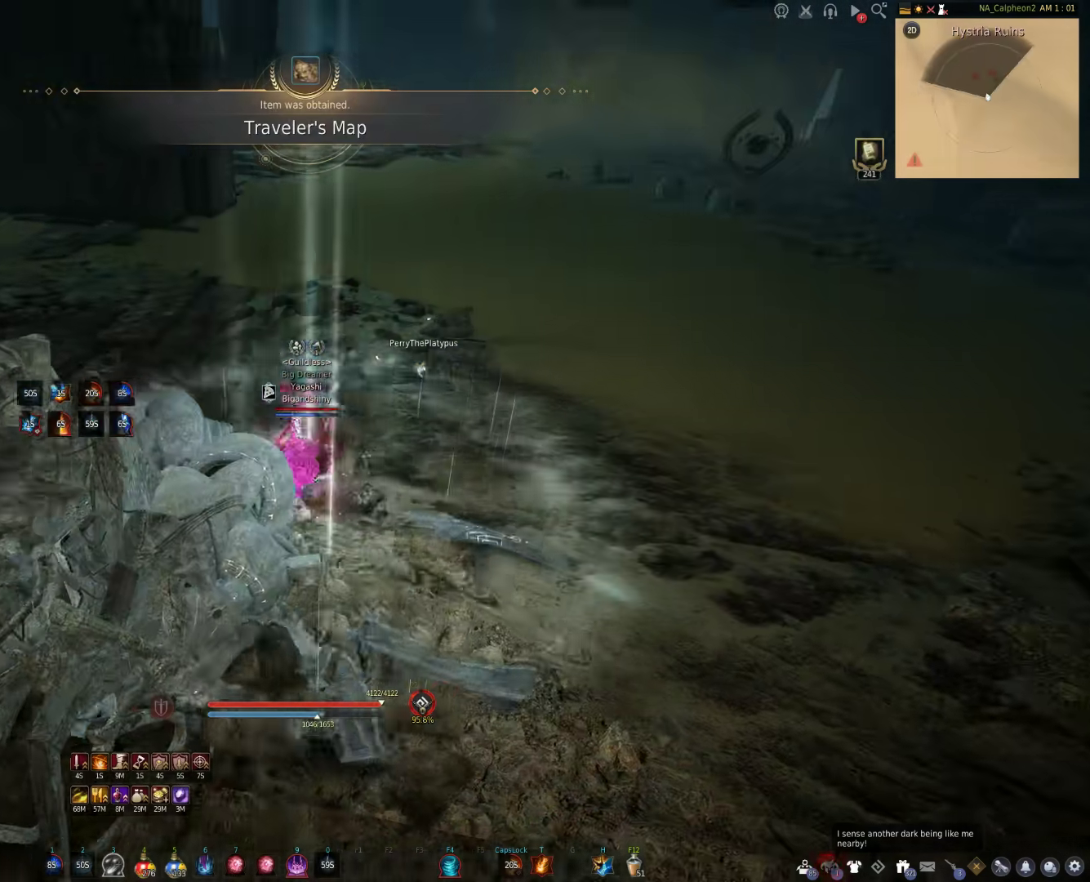
{"keys": [], "mouse": [], "events": [[50, "space", "down"], [400, "space", "up"], [433, "shift", "up"]]}
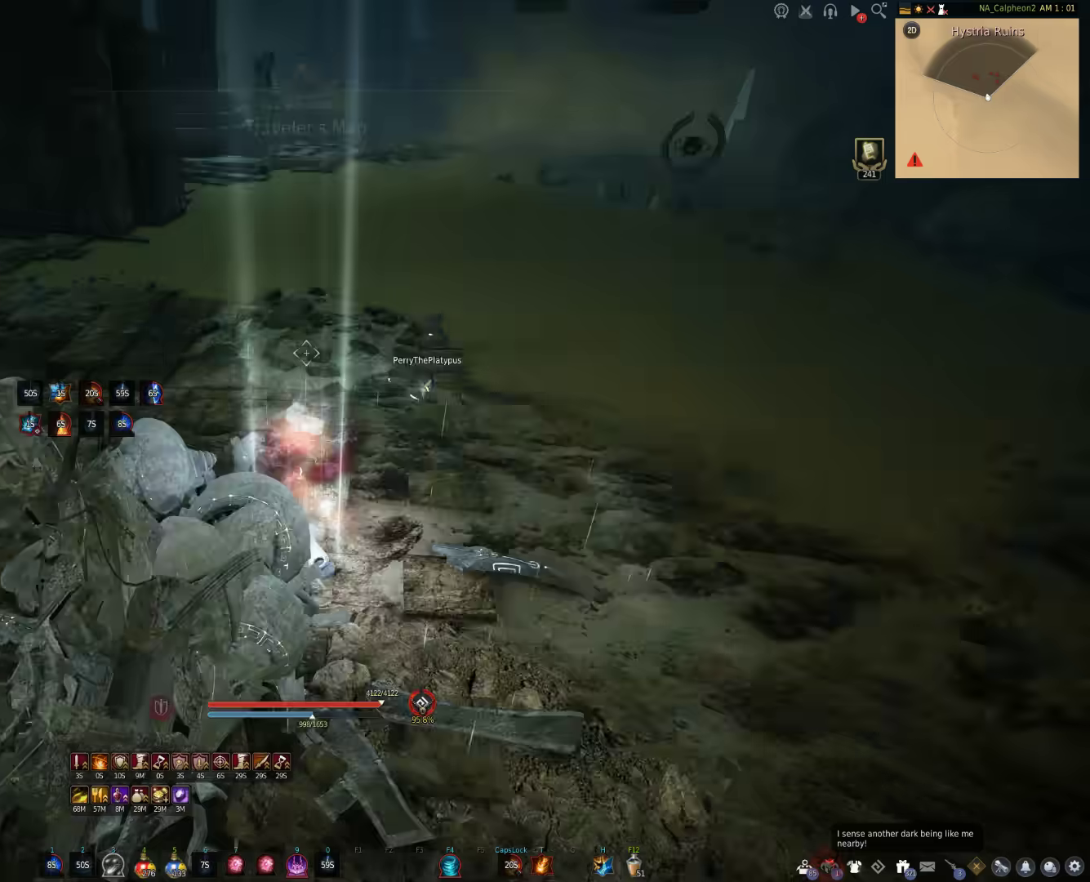
{"keys": ["w"], "mouse": [], "events": [[133, "space", "down"], [367, "w", "down"], [400, "space", "up"]]}
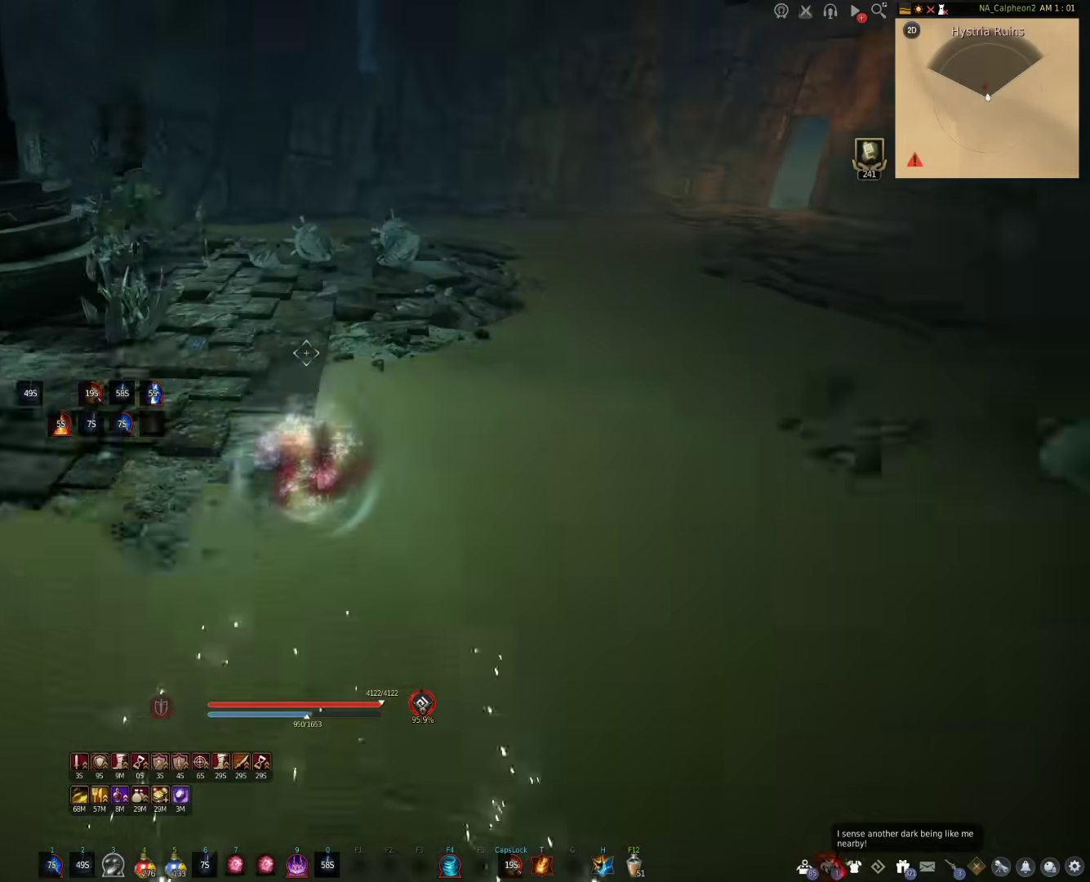
{"keys": ["shift", "w"], "mouse": [], "events": [[100, "shift", "down"]]}
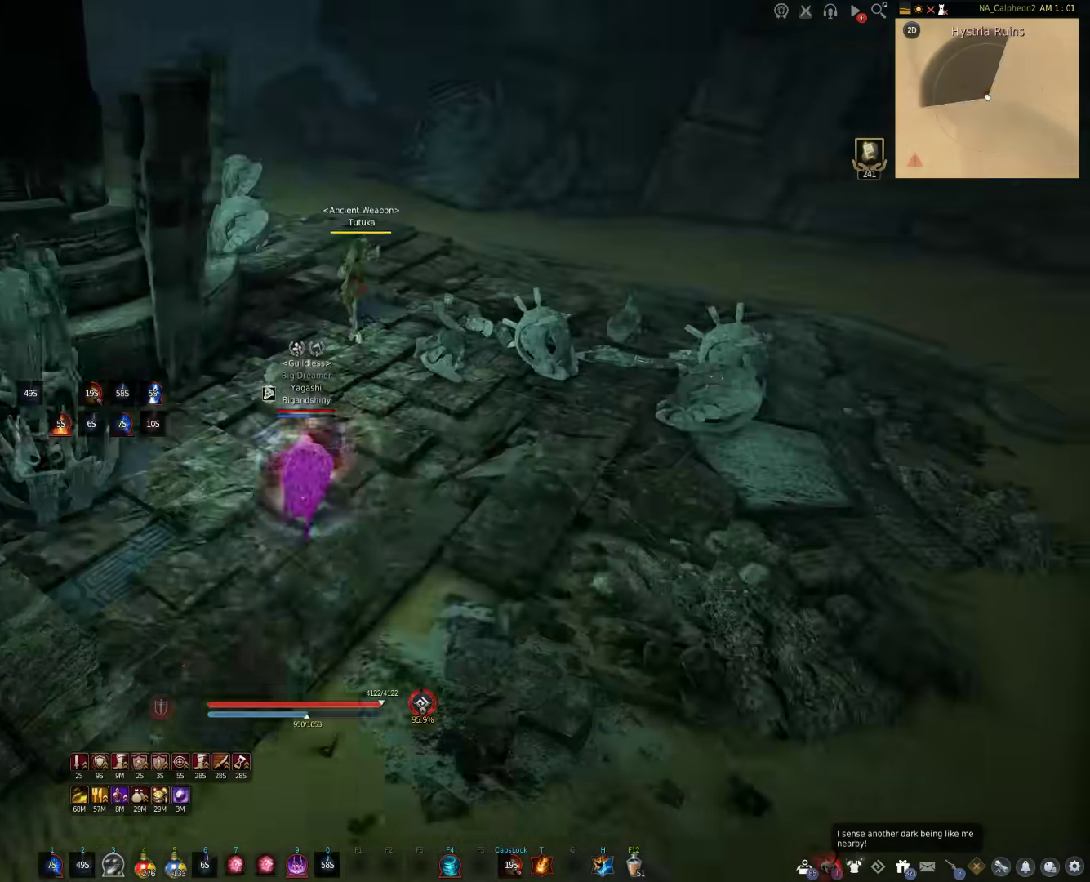
{"keys": [], "mouse": ["right"], "events": [[17, "mouse_right", "down"], [67, "w", "up"], [167, "shift", "up"]]}
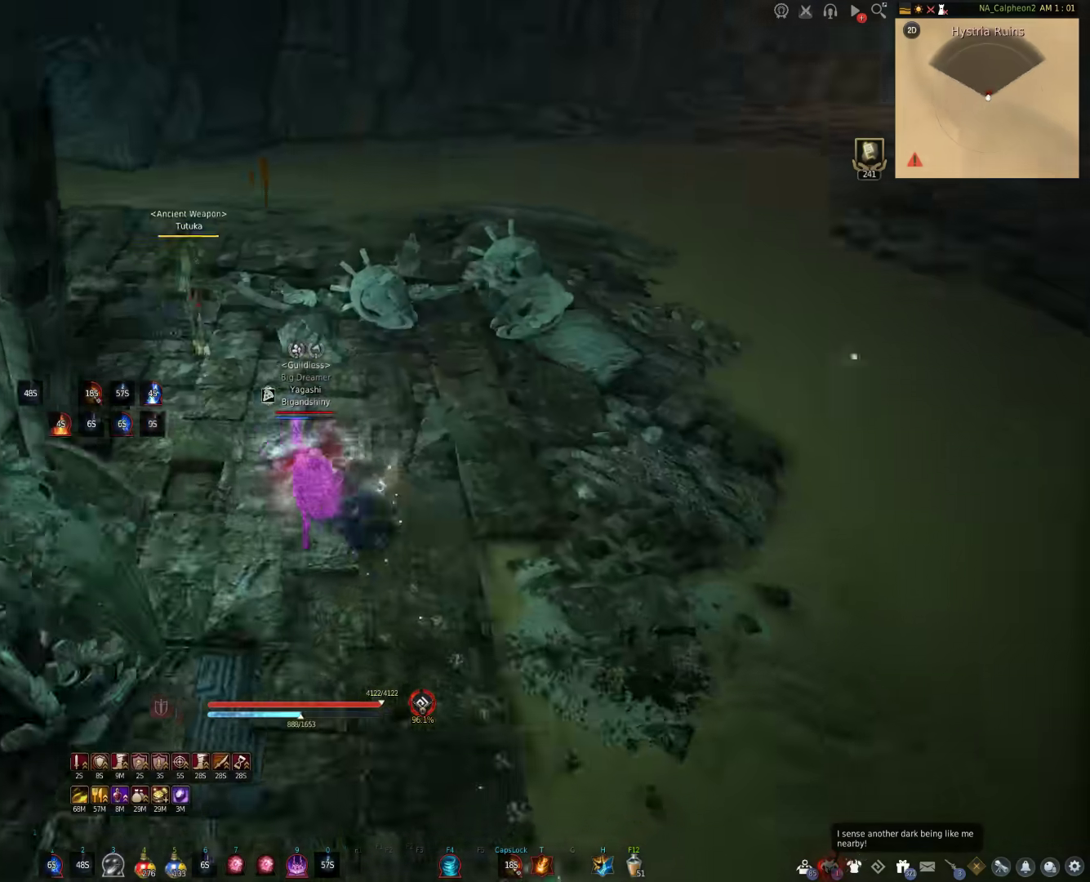
{"keys": [], "mouse": [], "events": [[450, "mouse_right", "up"]]}